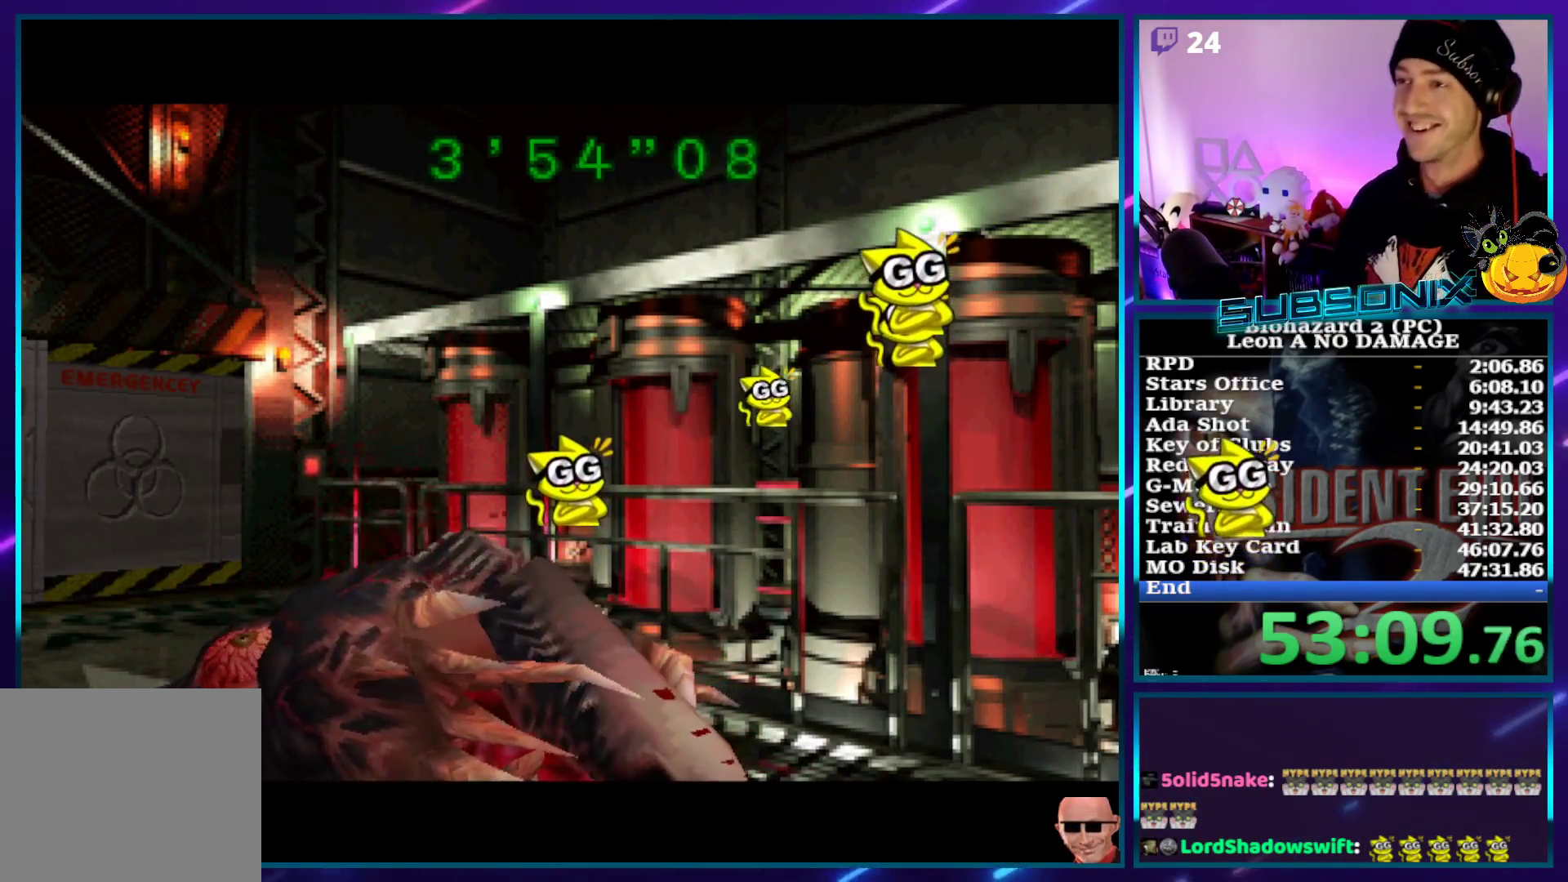
Gameplay with a controller (PlayStation layout); each line is a JSON object with the inputs held at the frame after it. "events" lists button and stick changes between this image and that frame as [ms after this image, input, new state], when the widget could be followed in between. Not read: L3 R3.
{"buttons": [], "left_stick": "center", "right_stick": "center", "events": [[450, "R2", "down"], [467, "R2", "up"]]}
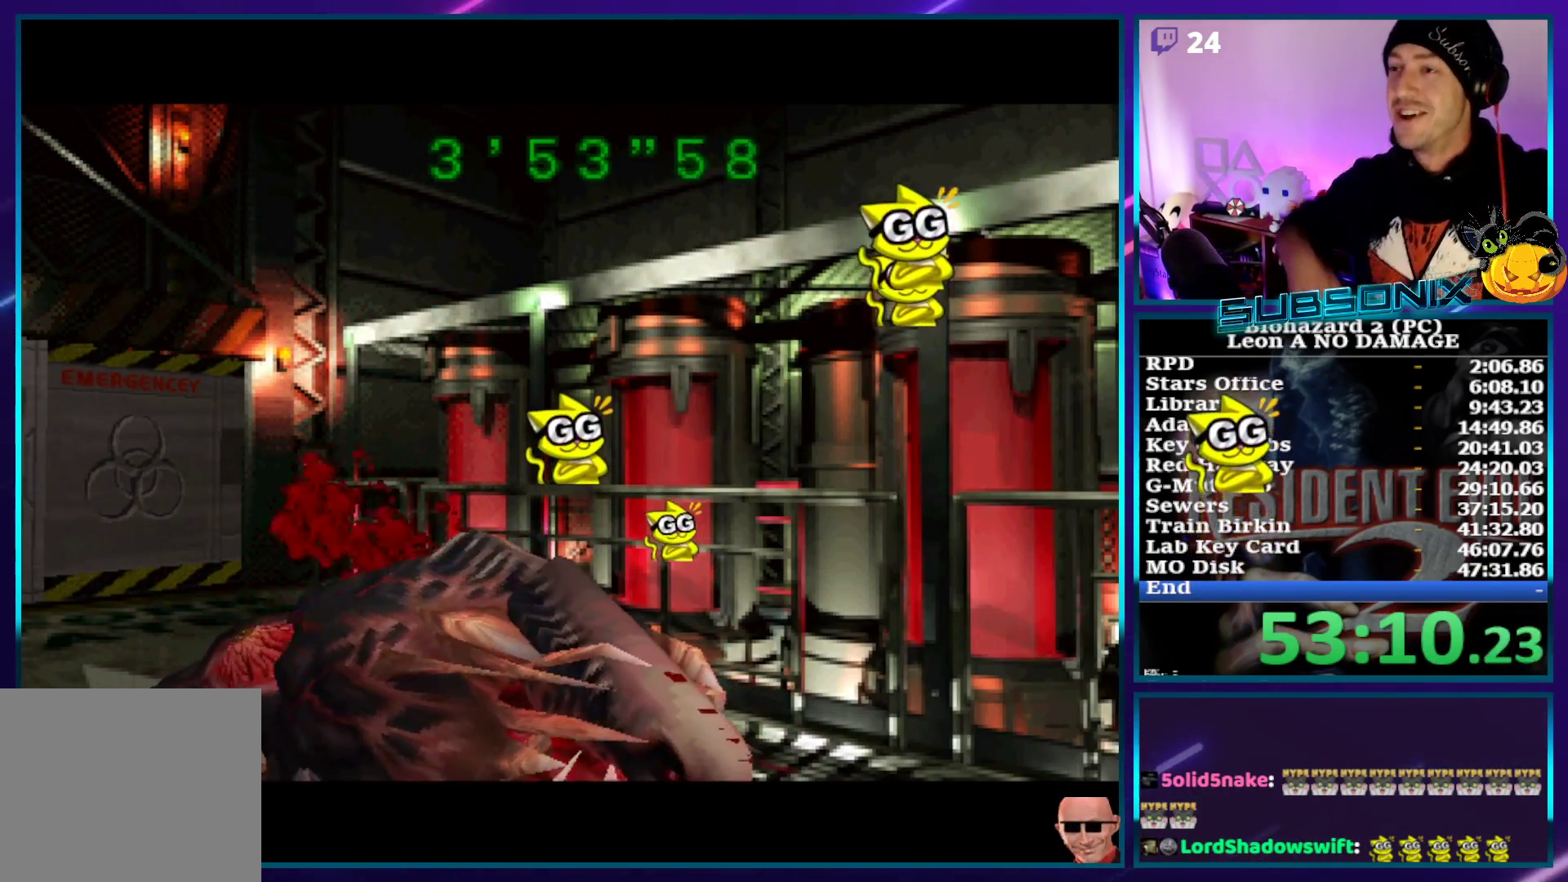
{"buttons": [], "left_stick": "center", "right_stick": "center", "events": []}
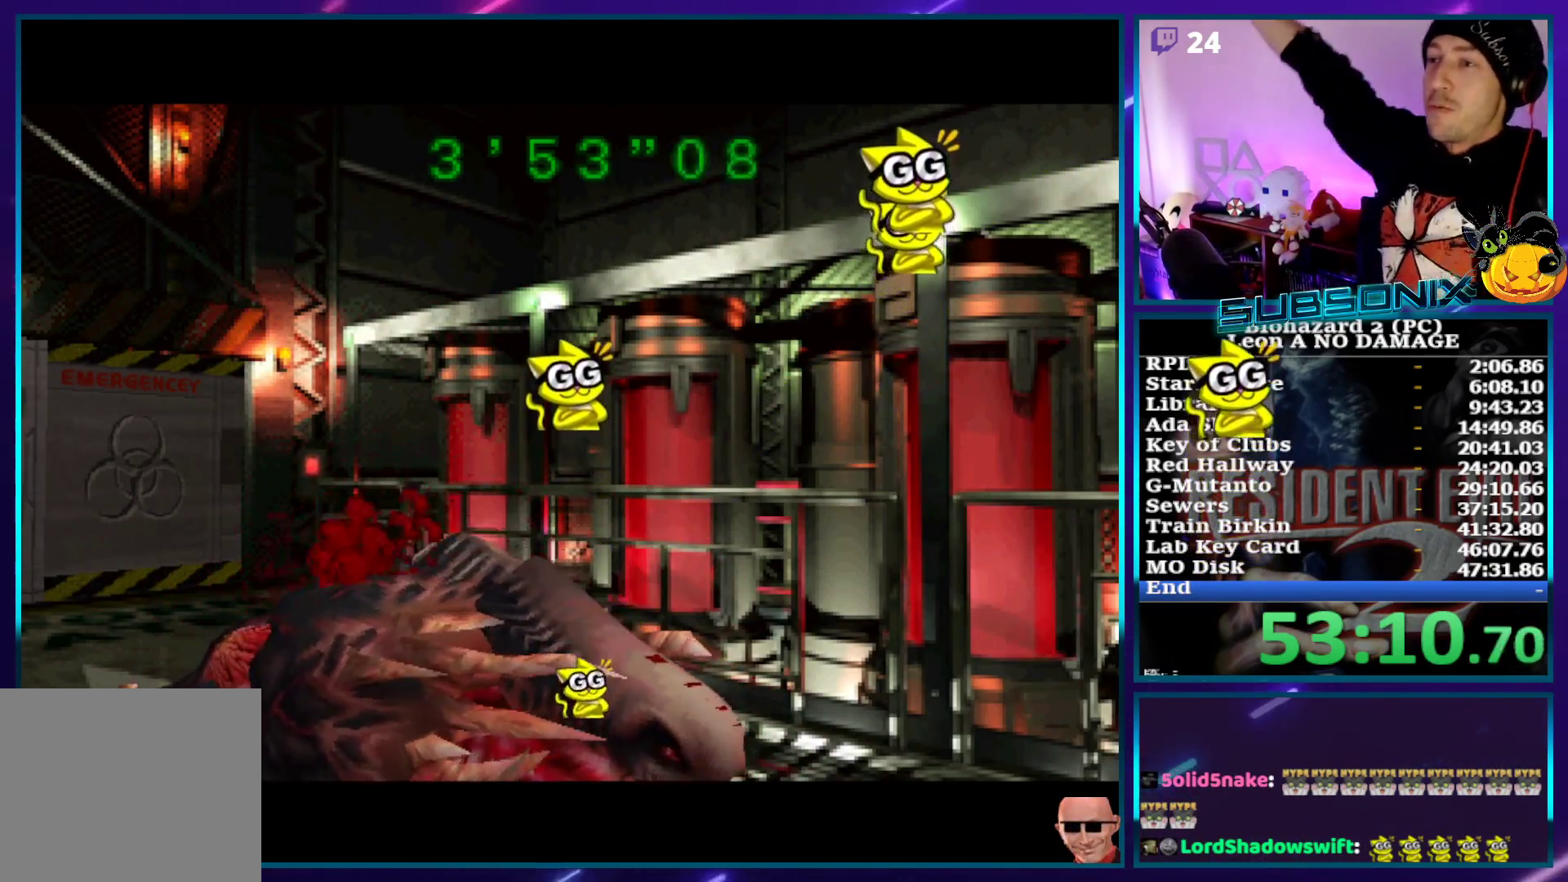
{"buttons": [], "left_stick": "center", "right_stick": "center", "events": []}
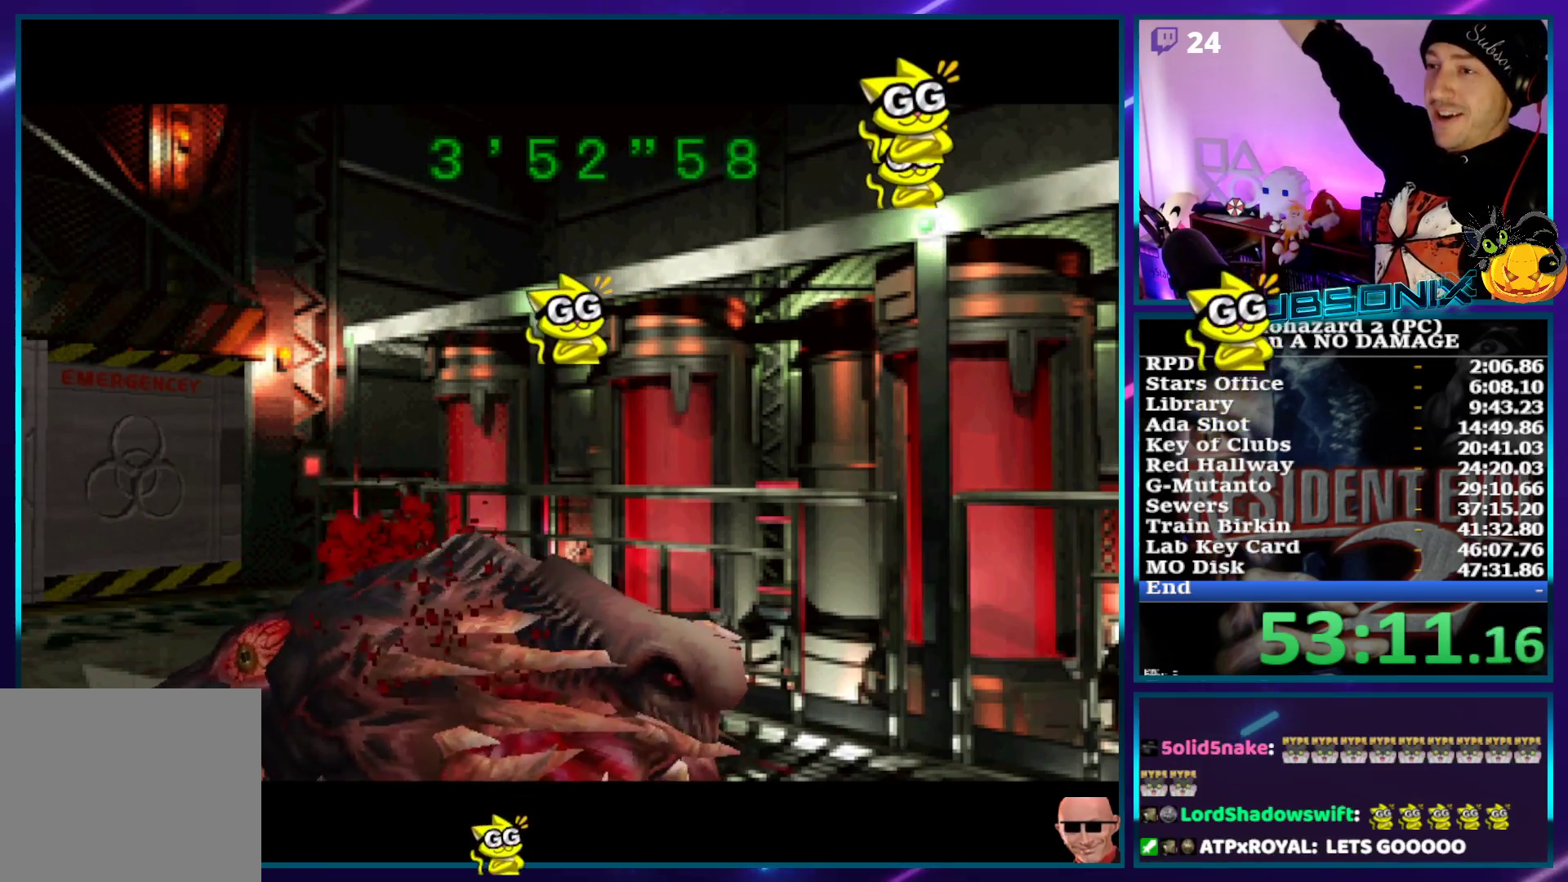
{"buttons": [], "left_stick": "center", "right_stick": "center", "events": []}
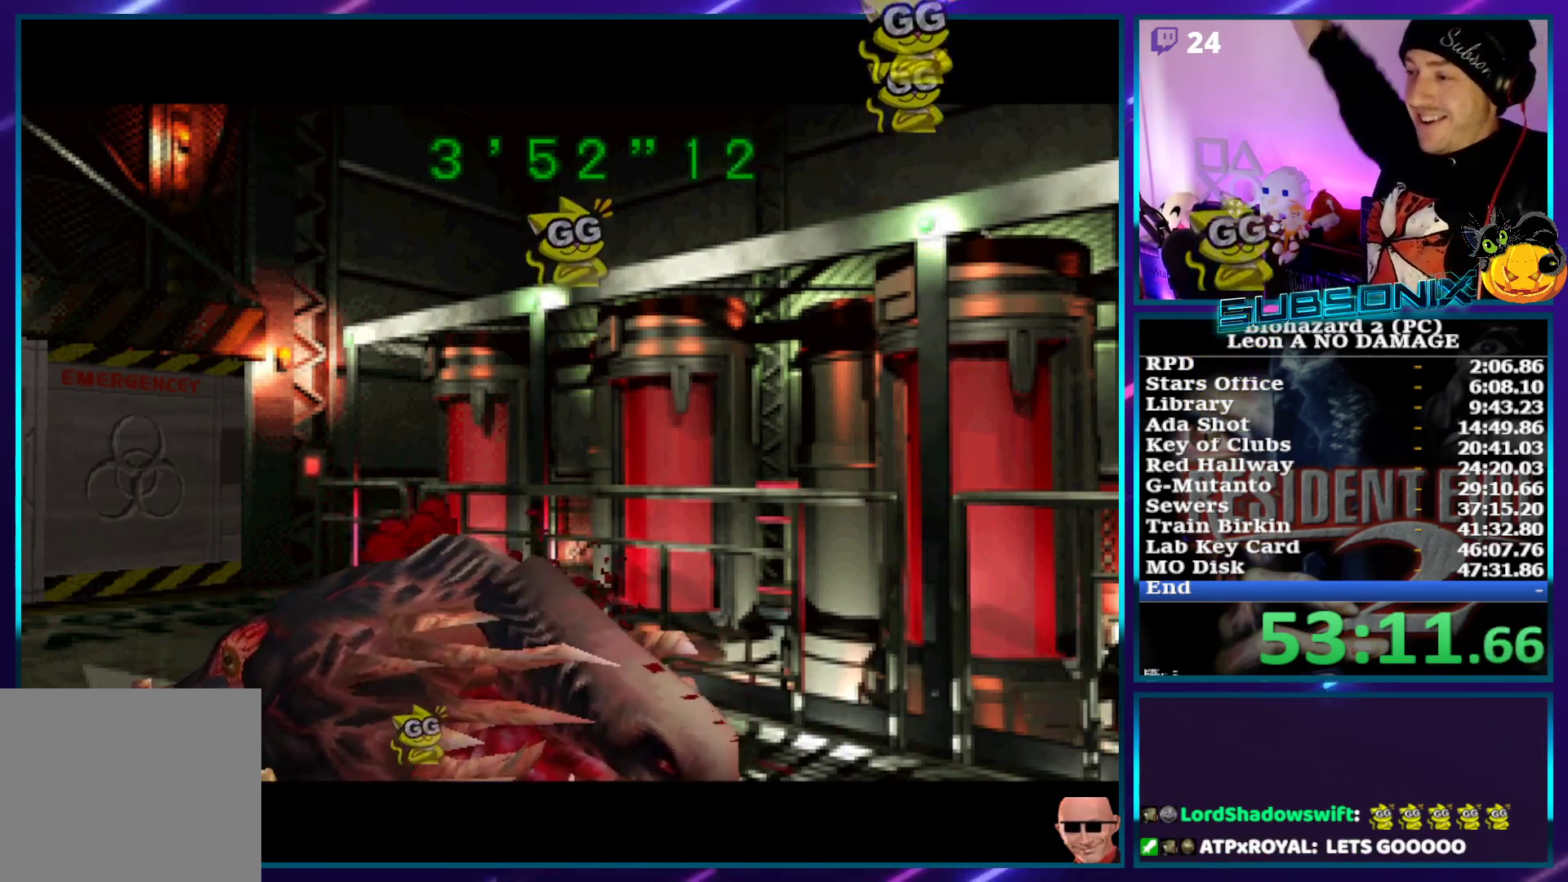
{"buttons": [], "left_stick": "center", "right_stick": "center", "events": []}
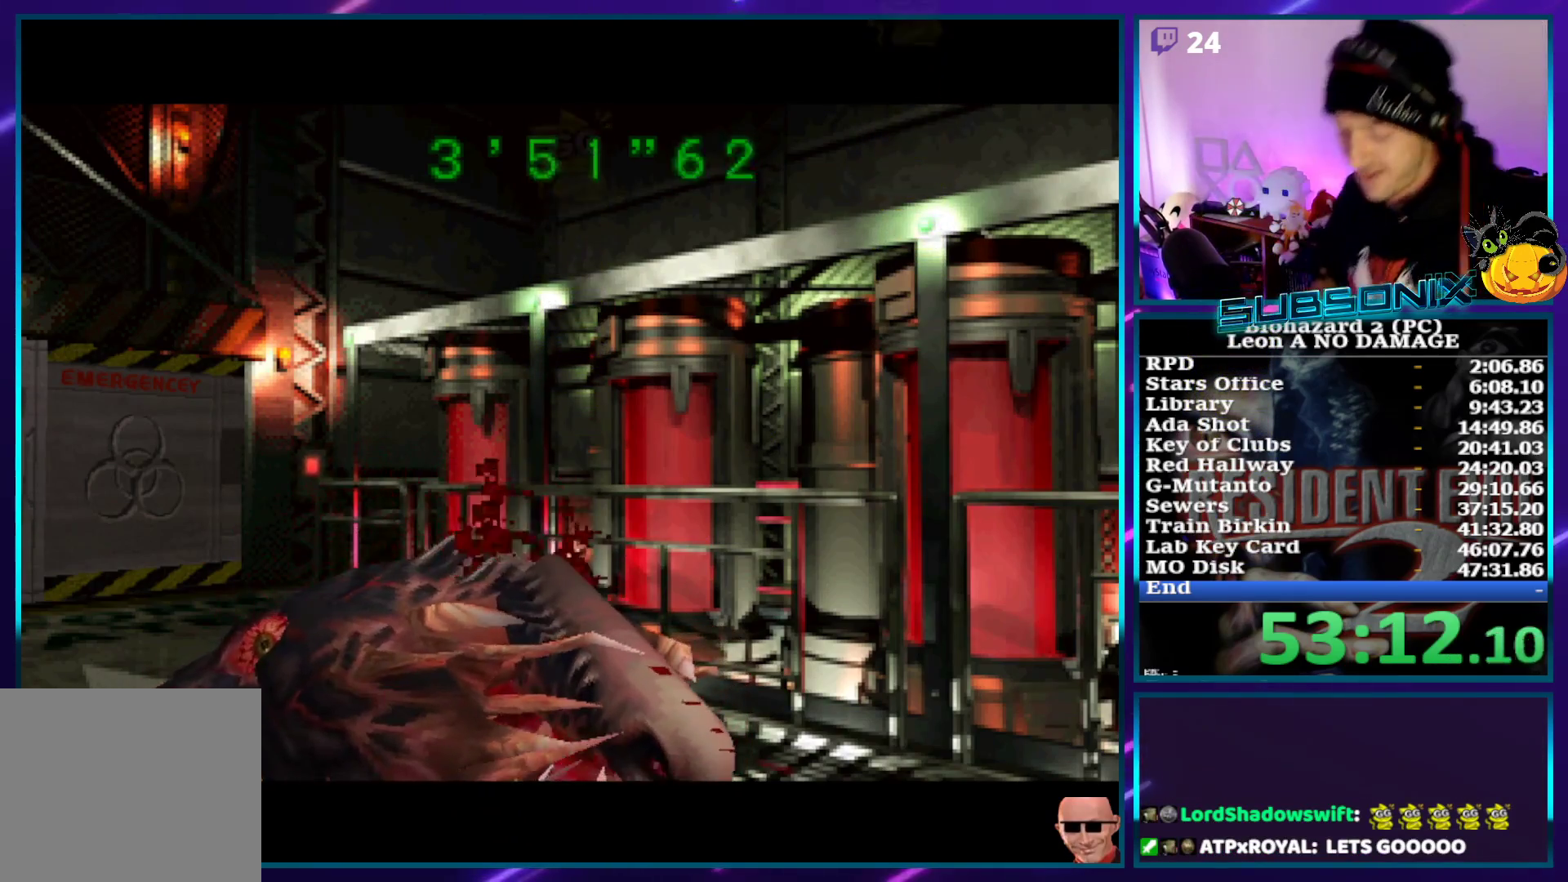
{"buttons": [], "left_stick": "center", "right_stick": "center", "events": []}
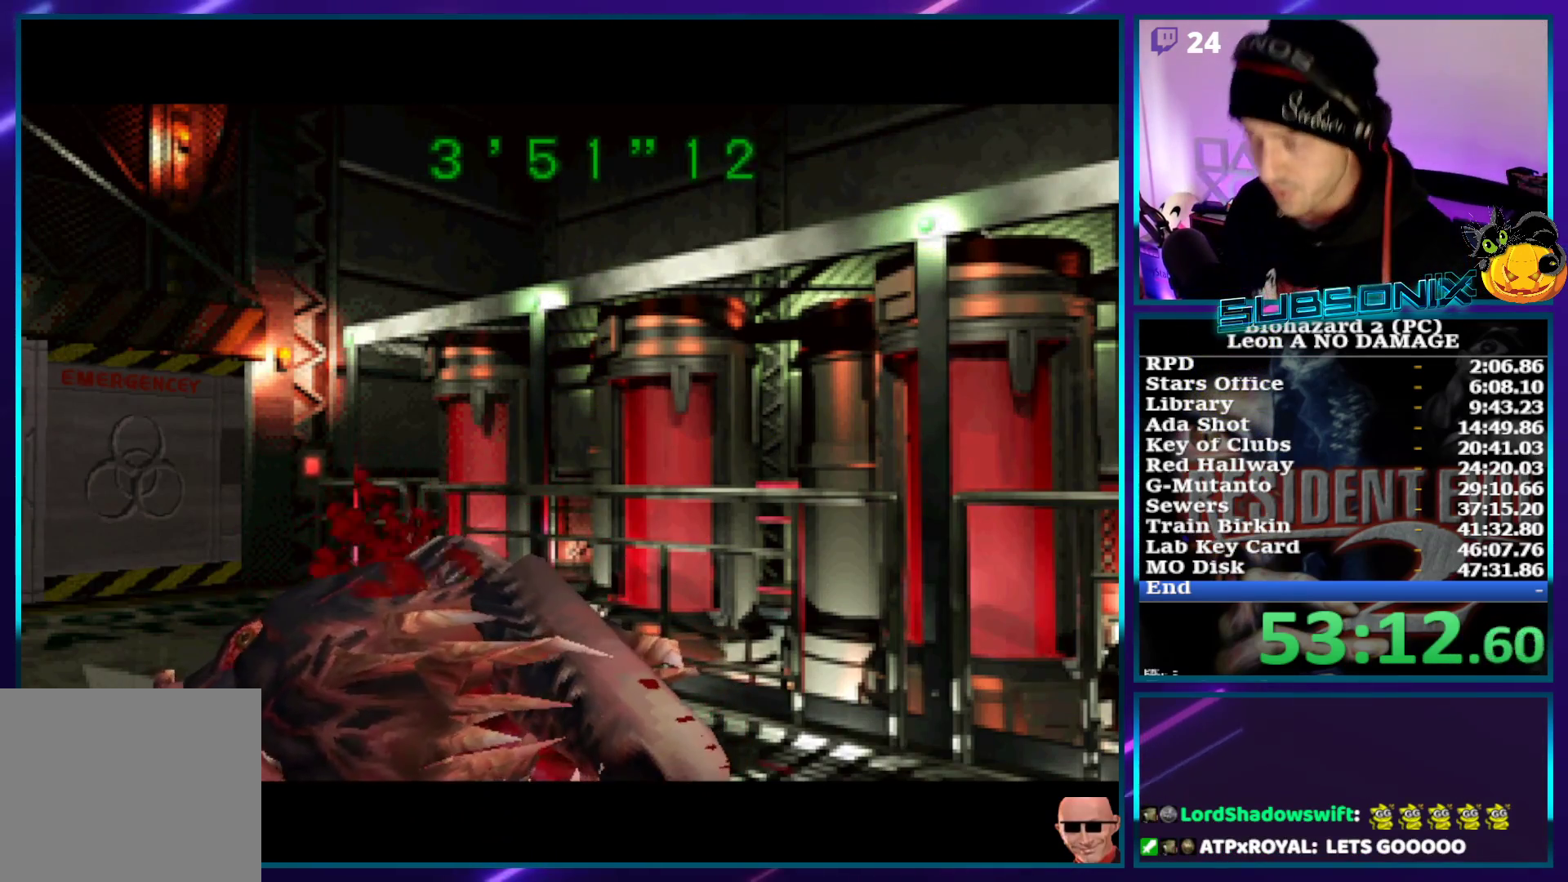
{"buttons": [], "left_stick": "center", "right_stick": "center", "events": []}
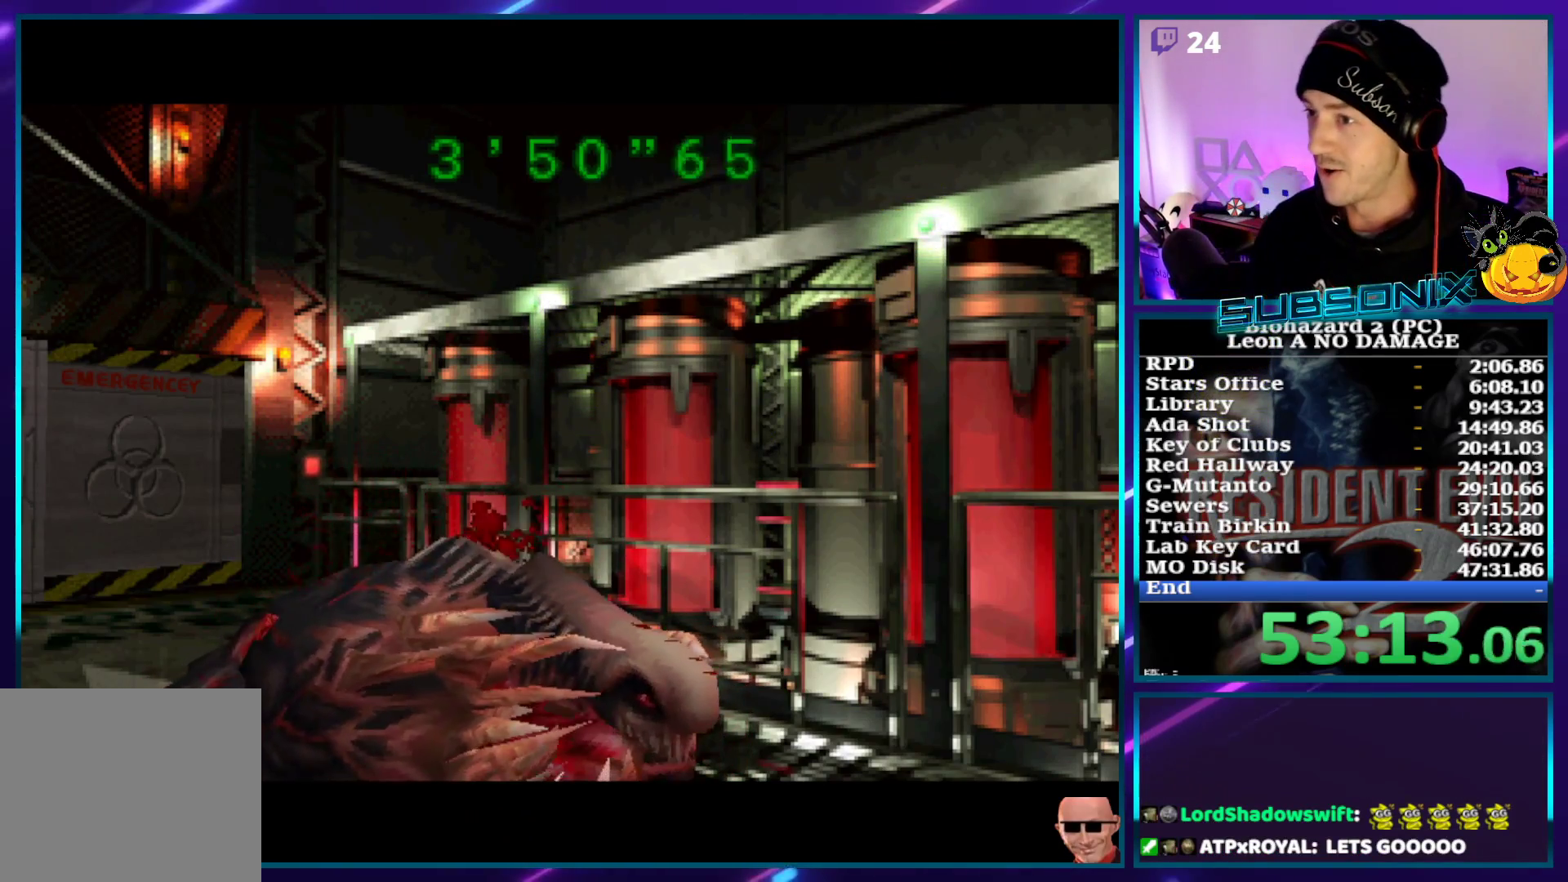
{"buttons": [], "left_stick": "center", "right_stick": "center", "events": []}
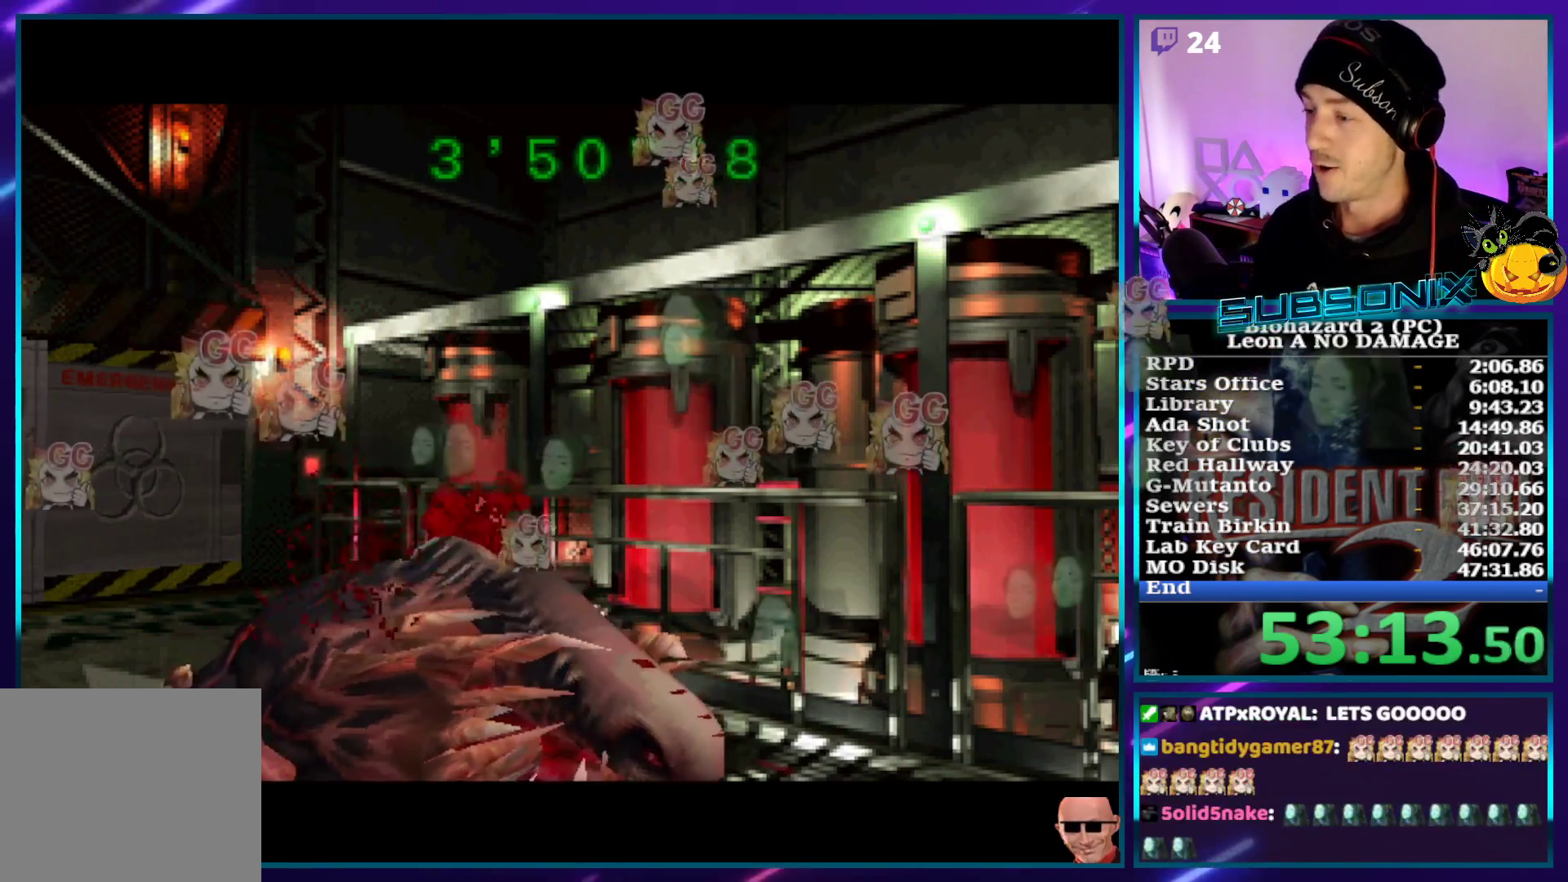
{"buttons": [], "left_stick": "center", "right_stick": "center", "events": []}
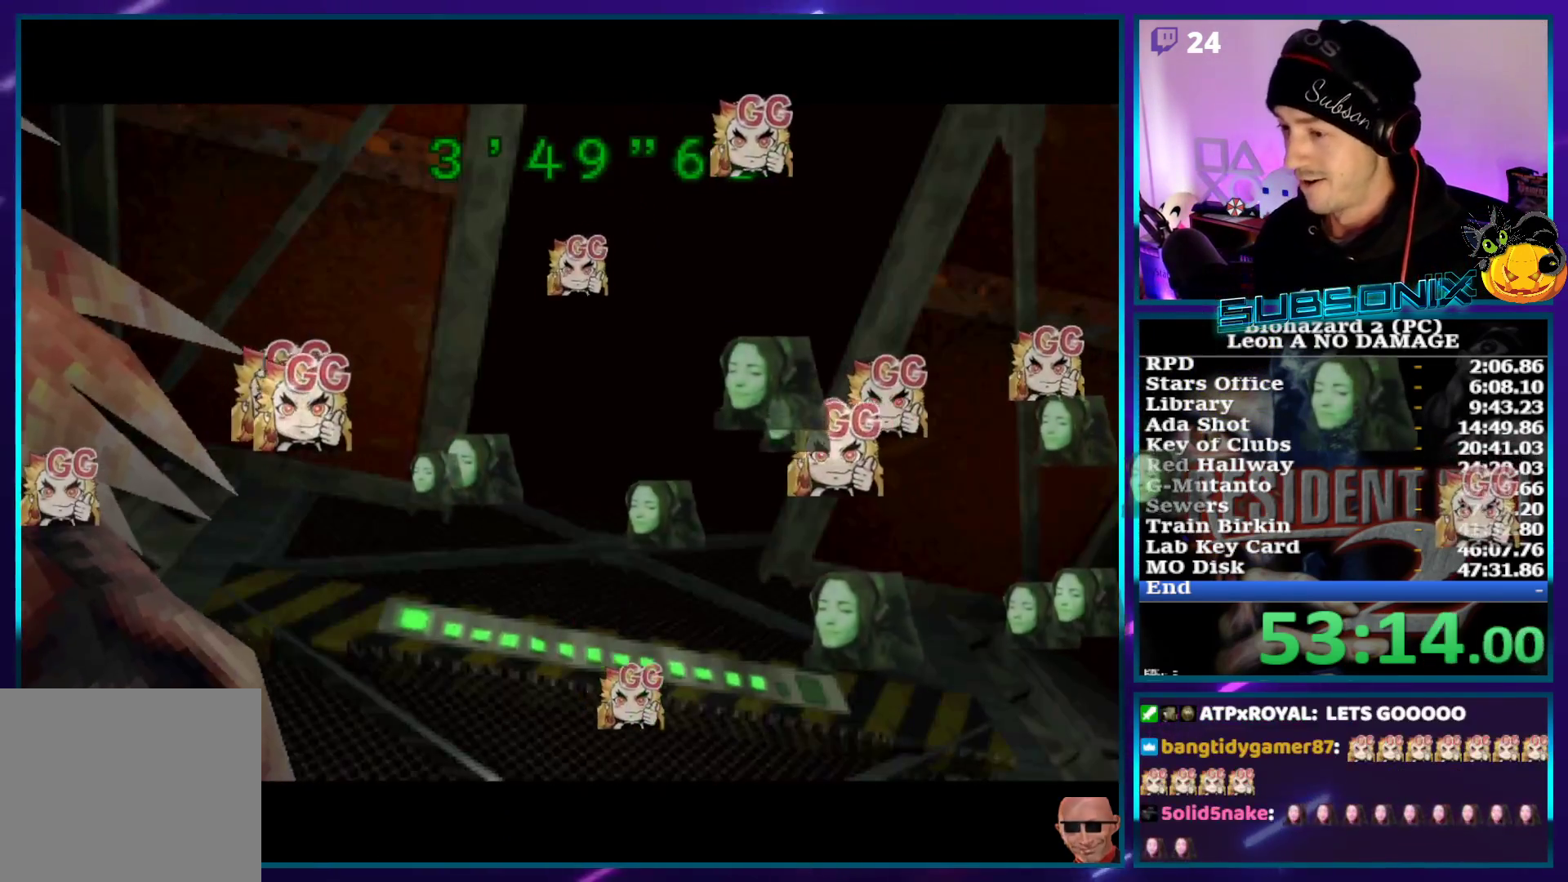
{"buttons": [], "left_stick": "center", "right_stick": "center", "events": []}
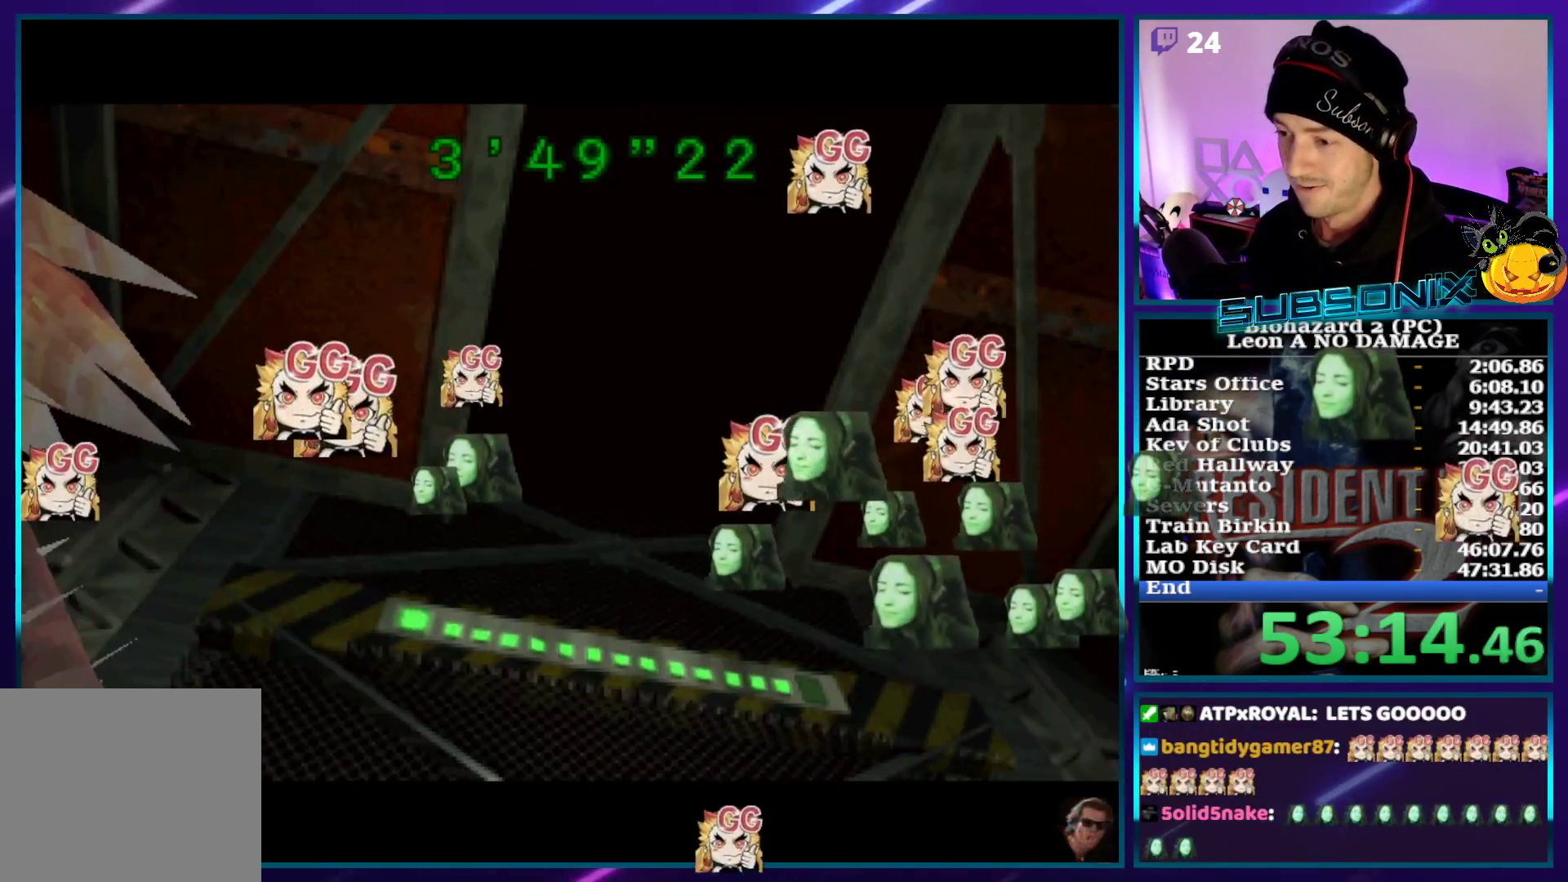
{"buttons": ["SQUARE"], "left_stick": "center", "right_stick": "center", "events": [[17, "SQUARE", "down"]]}
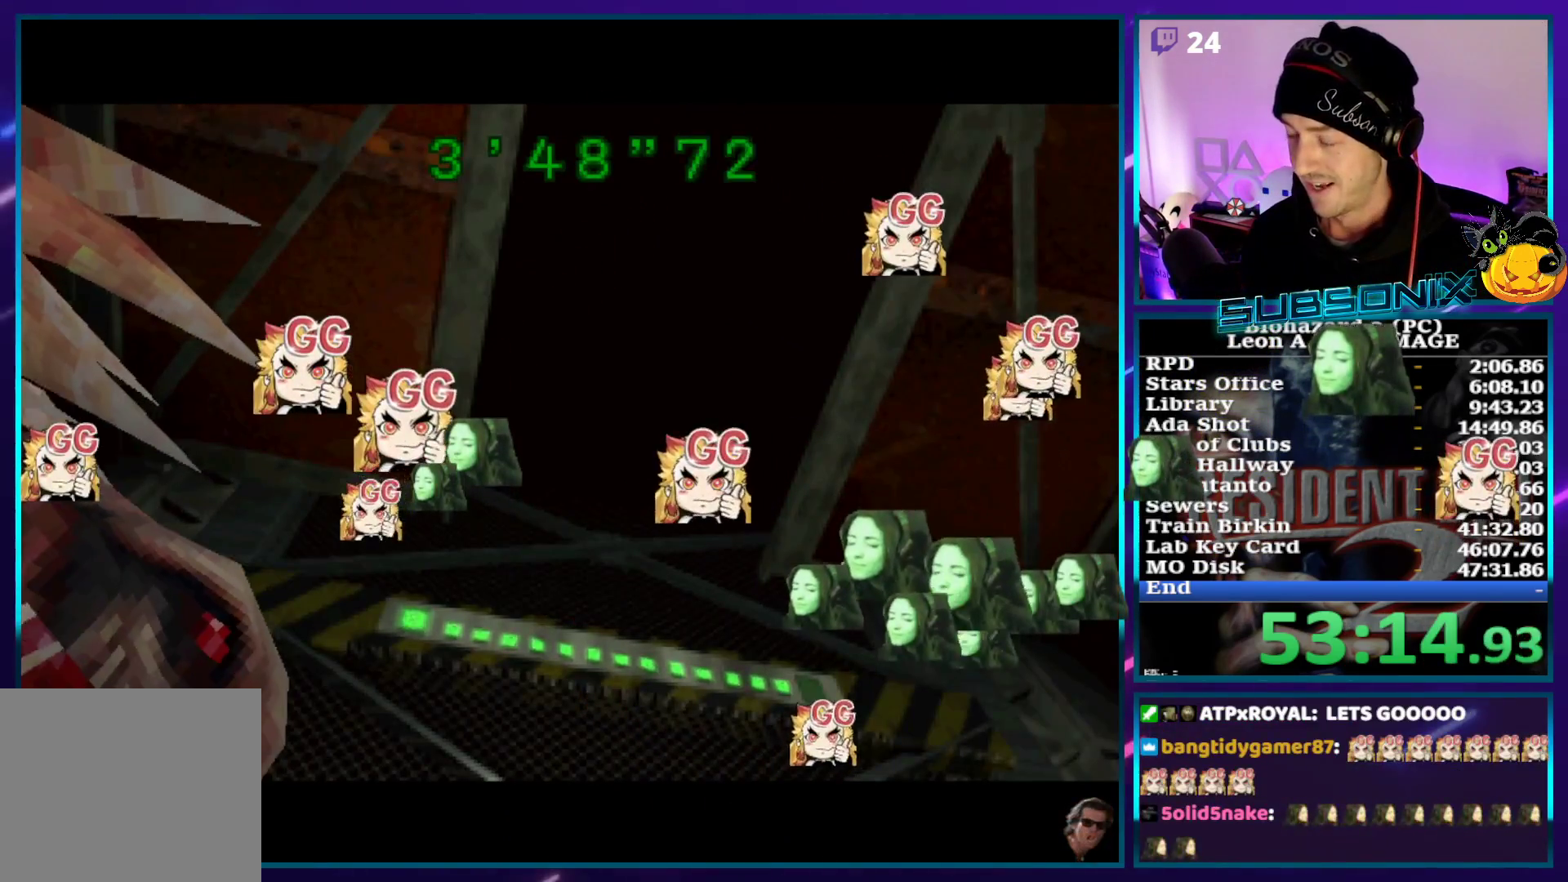
{"buttons": ["SQUARE"], "left_stick": "center", "right_stick": "center", "events": []}
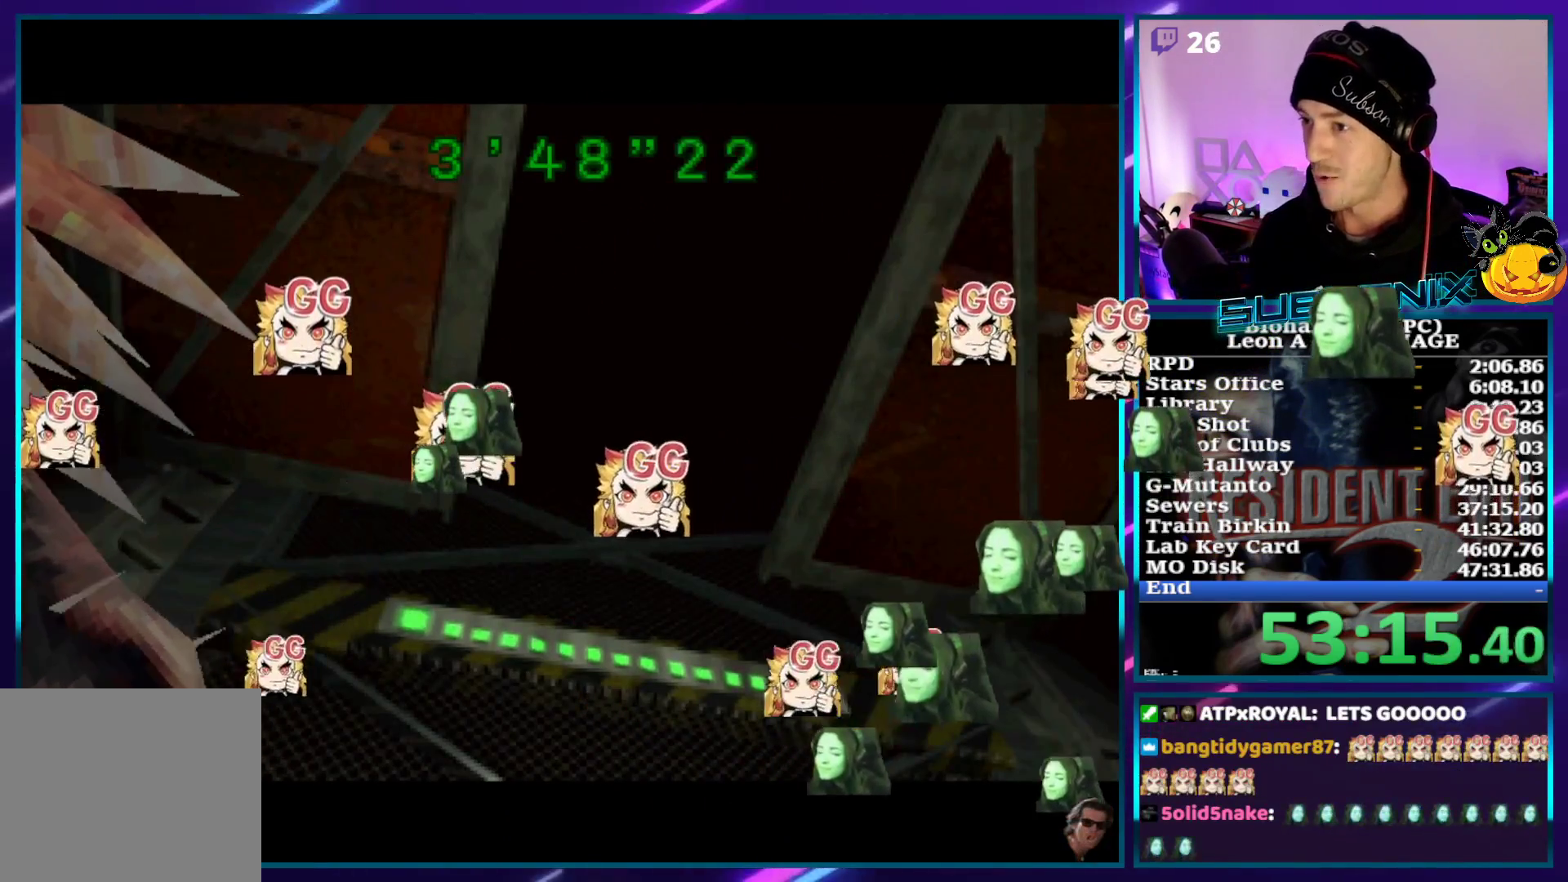
{"buttons": ["SQUARE"], "left_stick": "center", "right_stick": "down-right"}
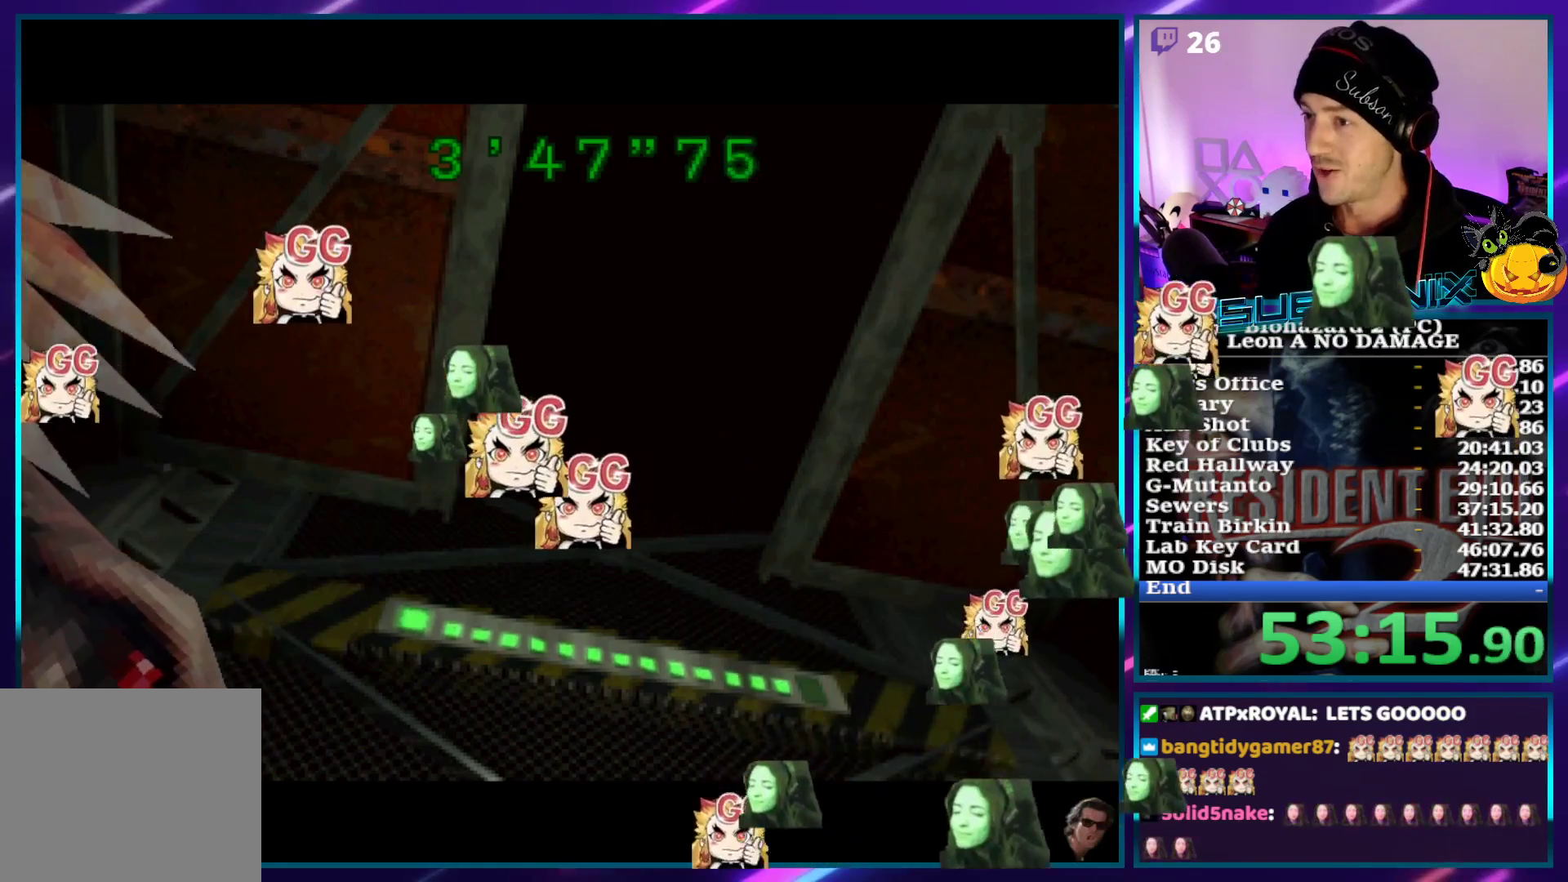
{"buttons": ["SQUARE"], "left_stick": "center", "right_stick": "center"}
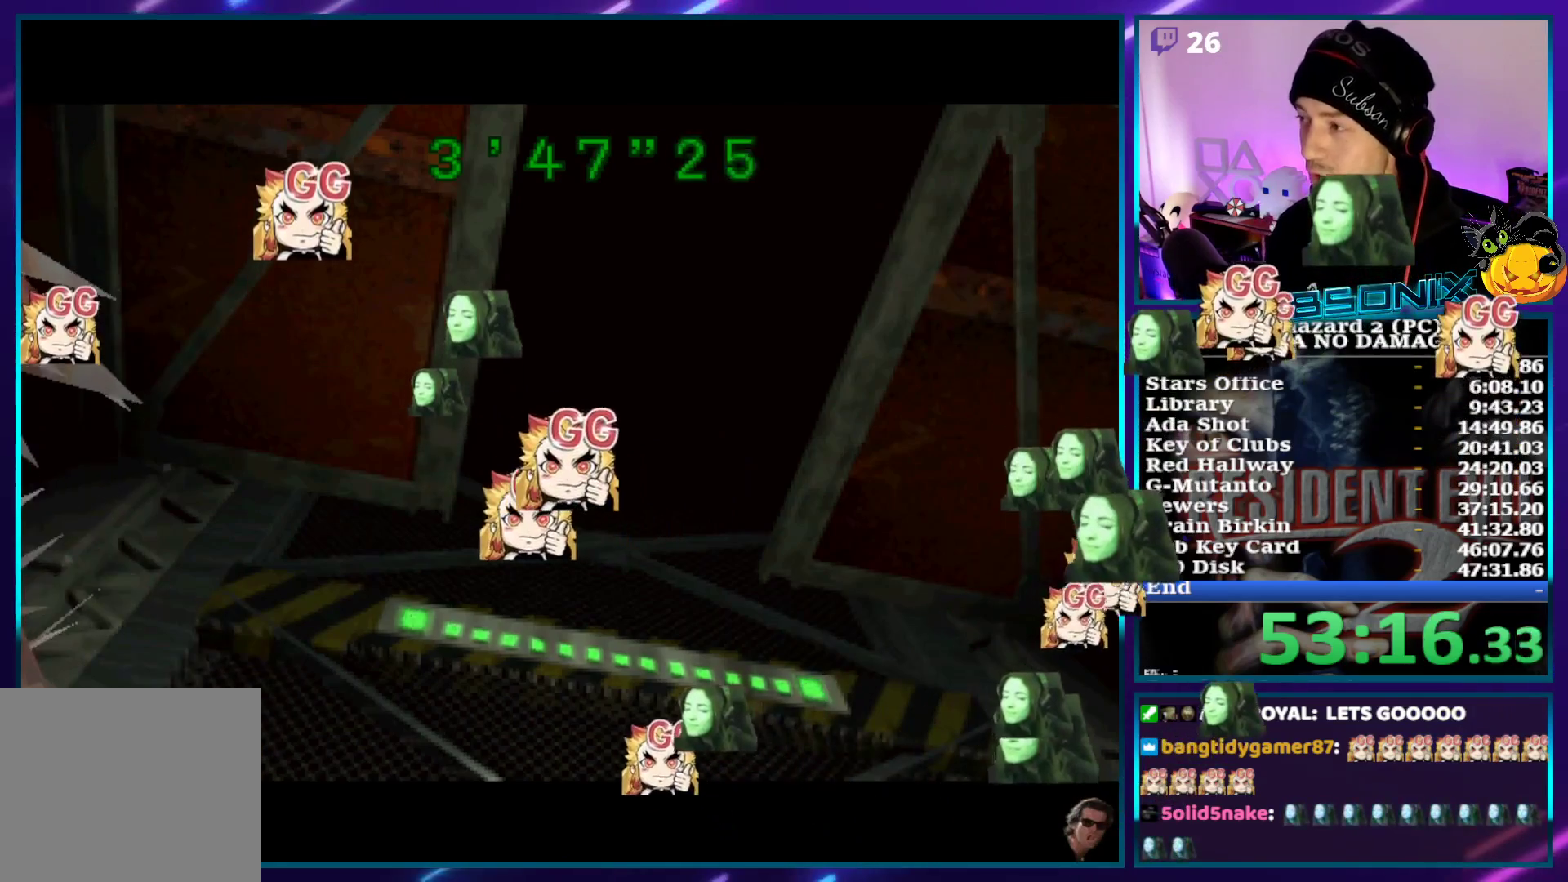
{"buttons": ["SQUARE"], "left_stick": "center", "right_stick": "center"}
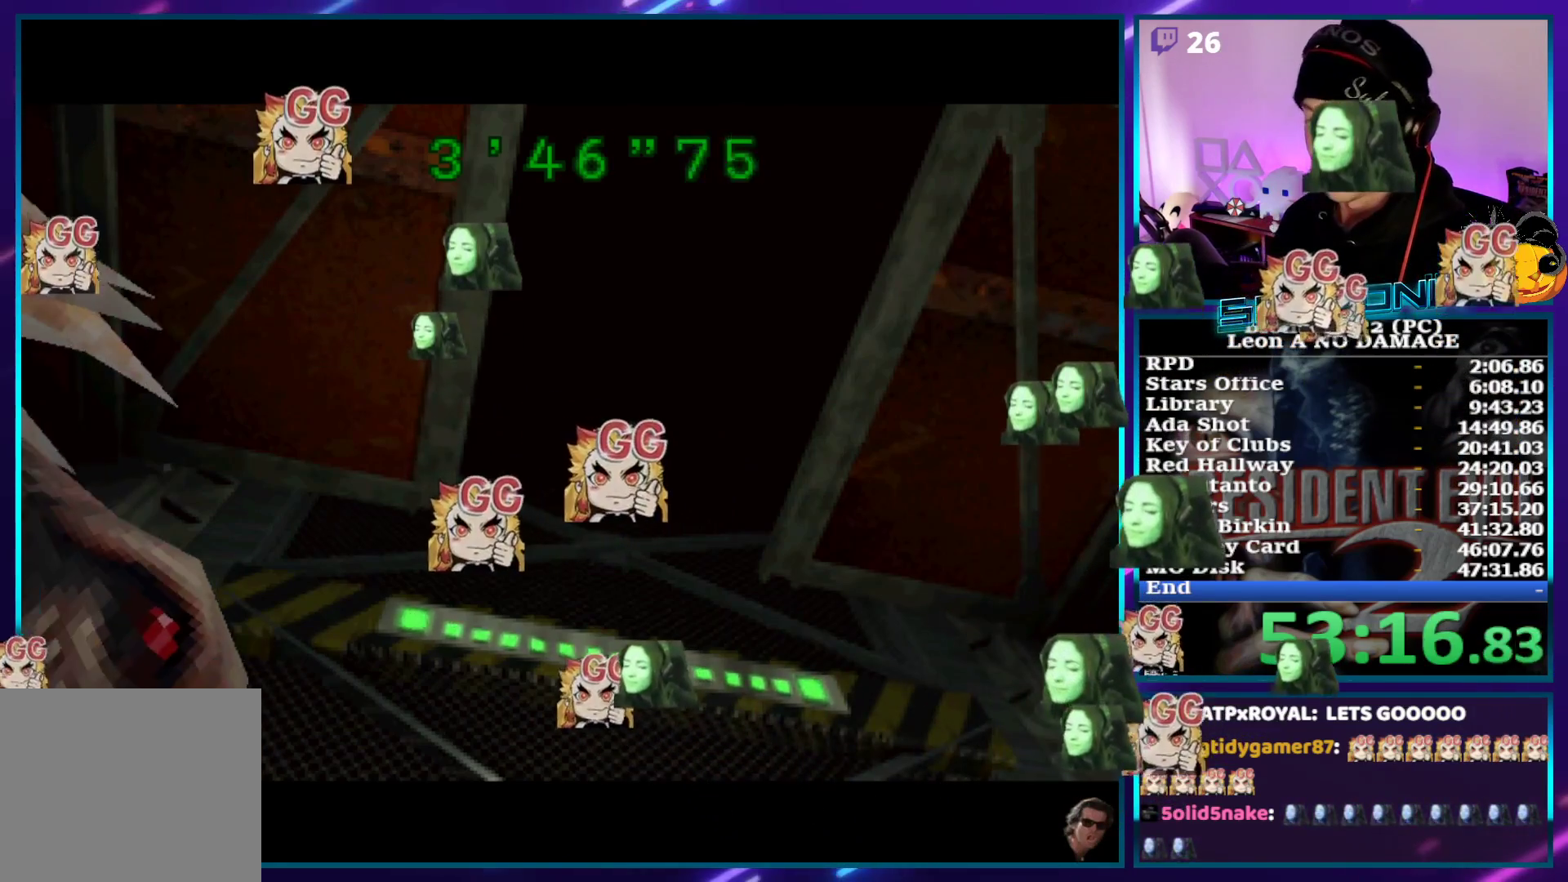
{"buttons": ["SQUARE"], "left_stick": "center", "right_stick": "center", "events": []}
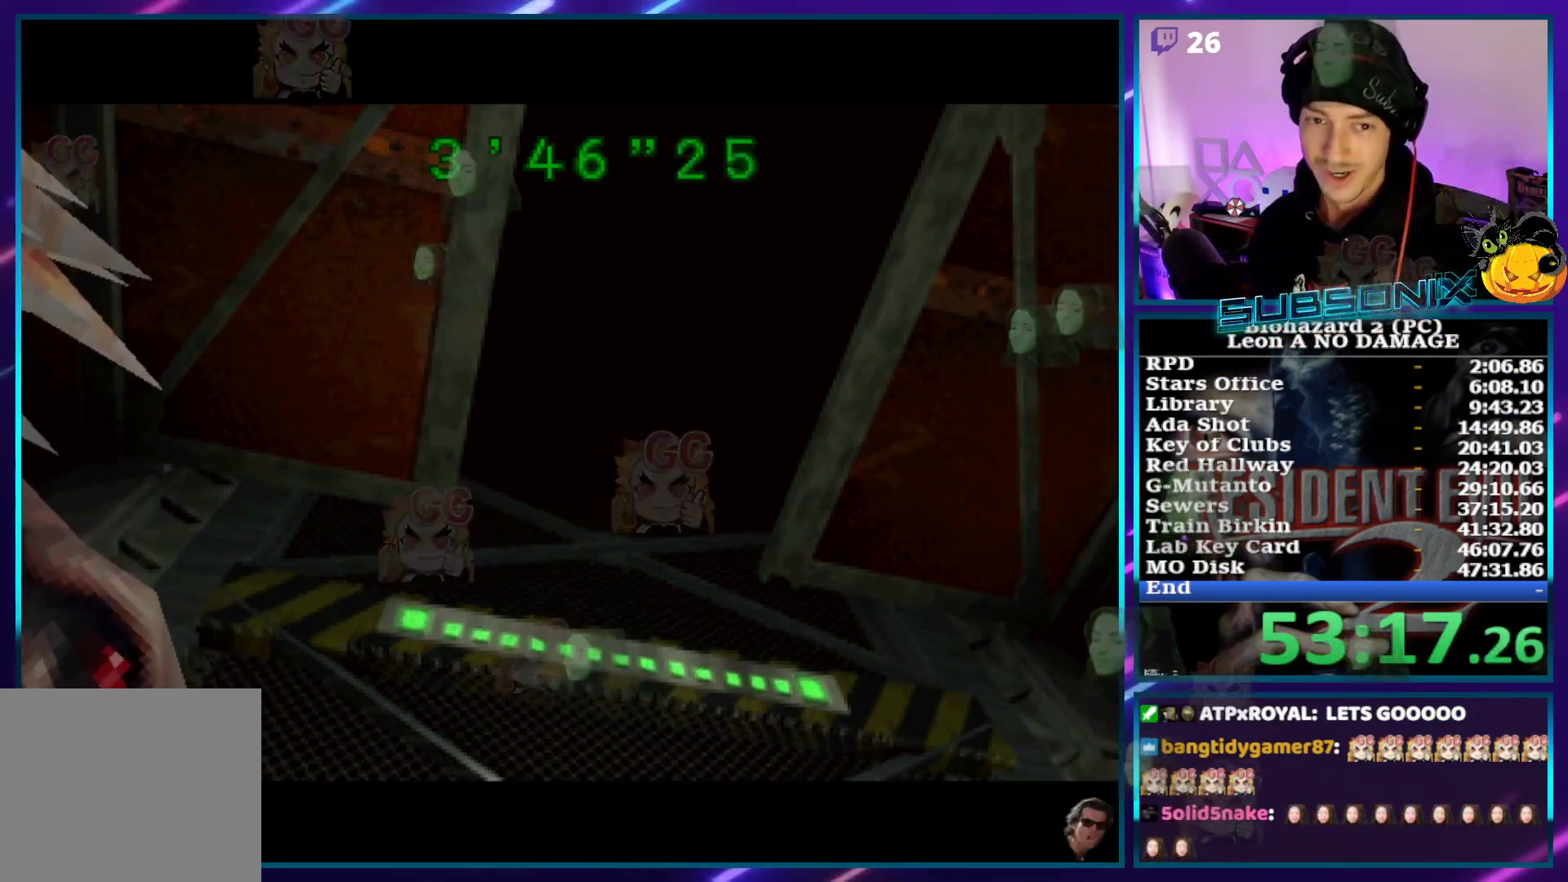
{"buttons": ["SQUARE"], "left_stick": "center", "right_stick": "center", "events": []}
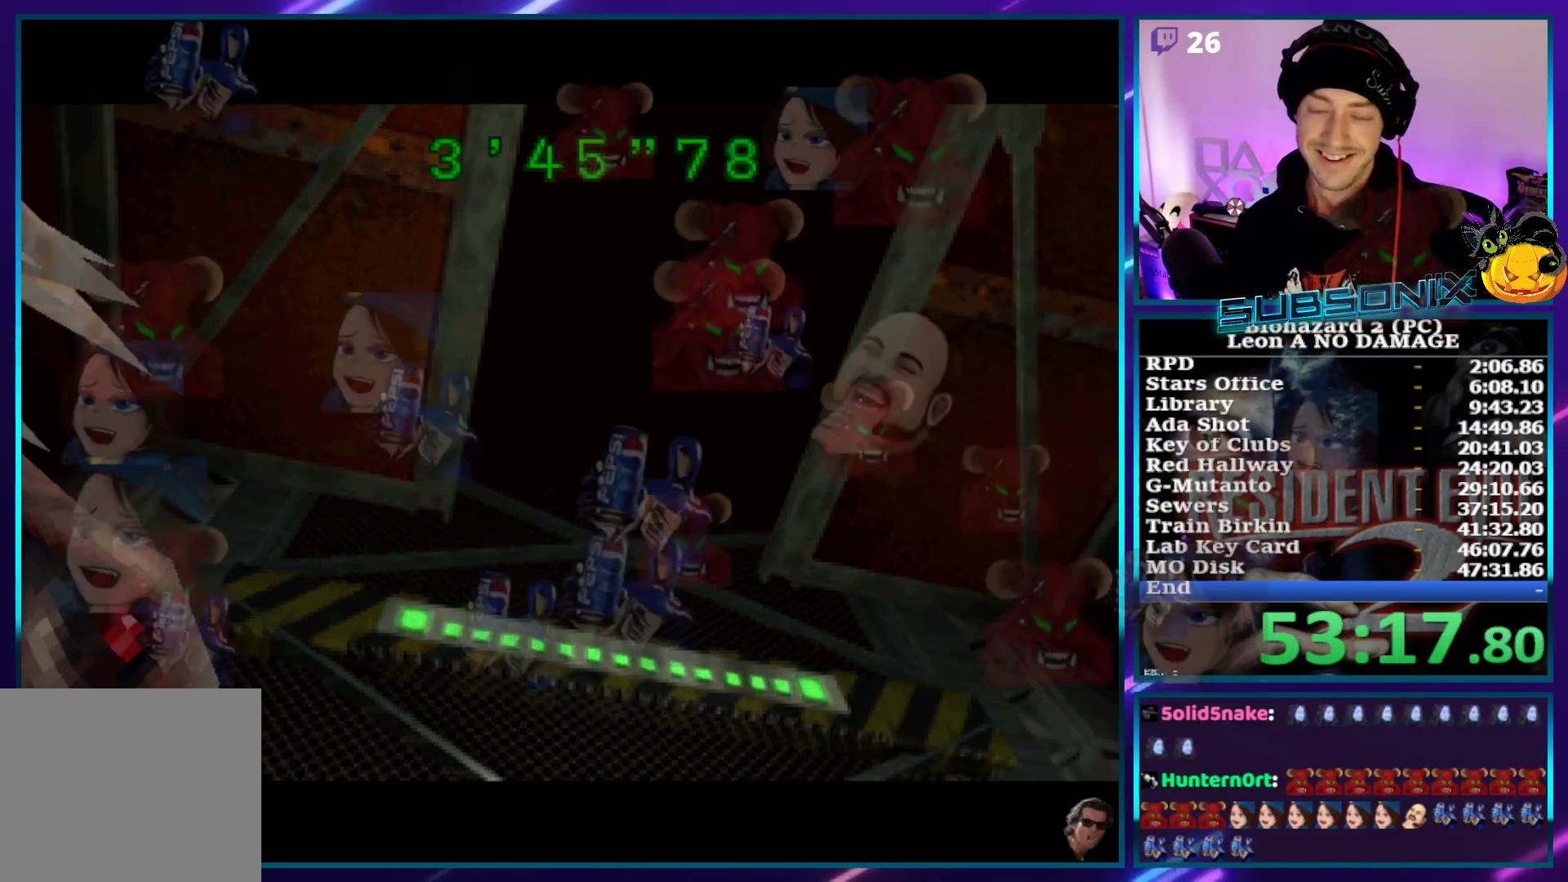
{"buttons": ["SQUARE"], "left_stick": "center", "right_stick": "center", "events": []}
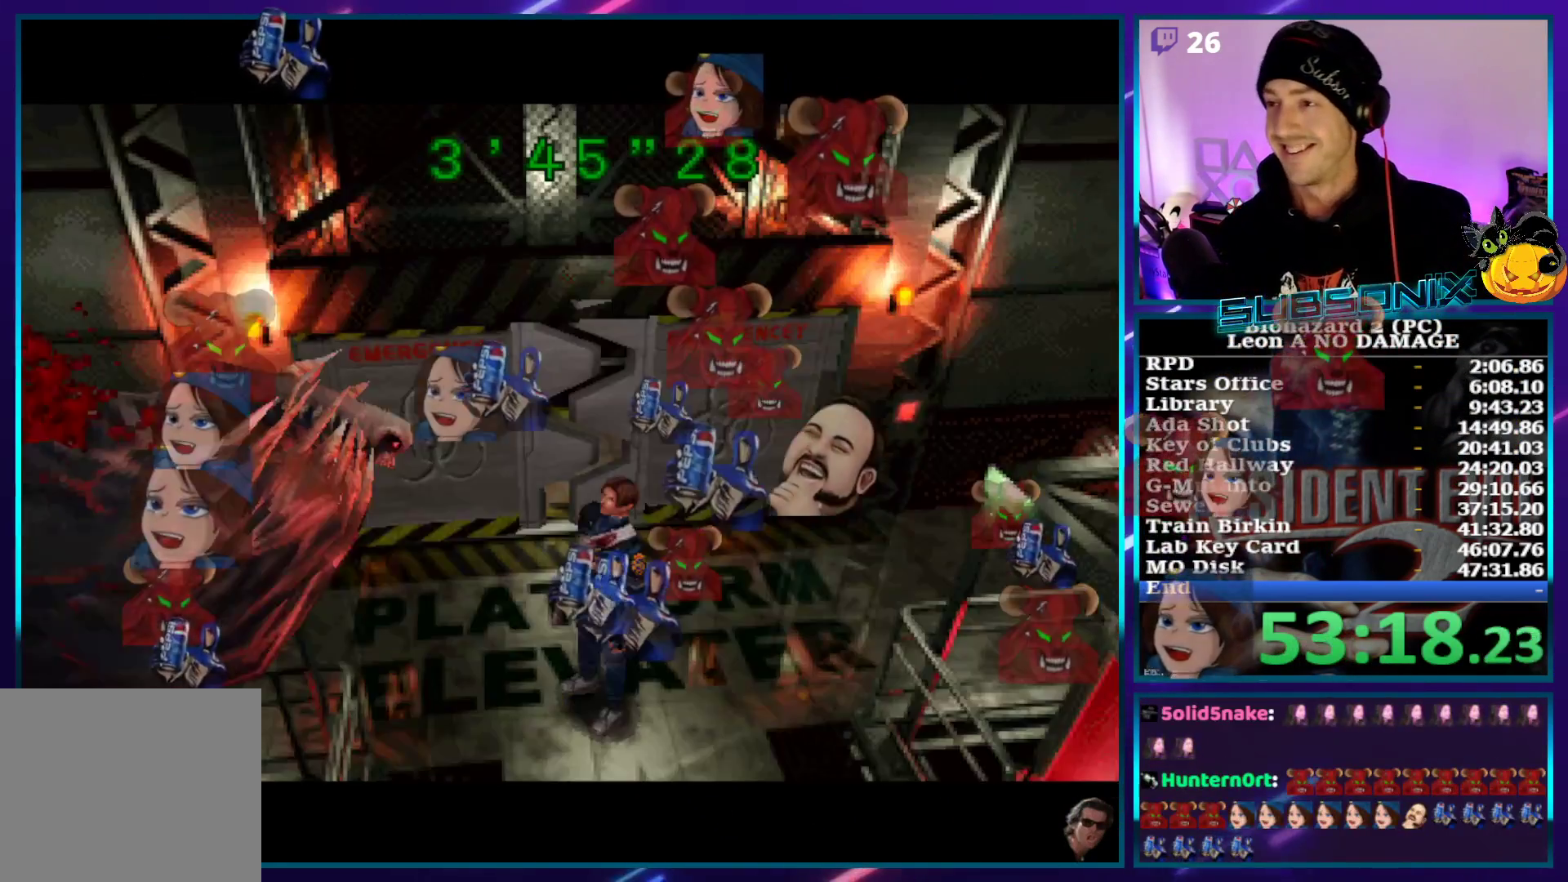
{"buttons": ["SQUARE"], "left_stick": "center", "right_stick": "center", "events": []}
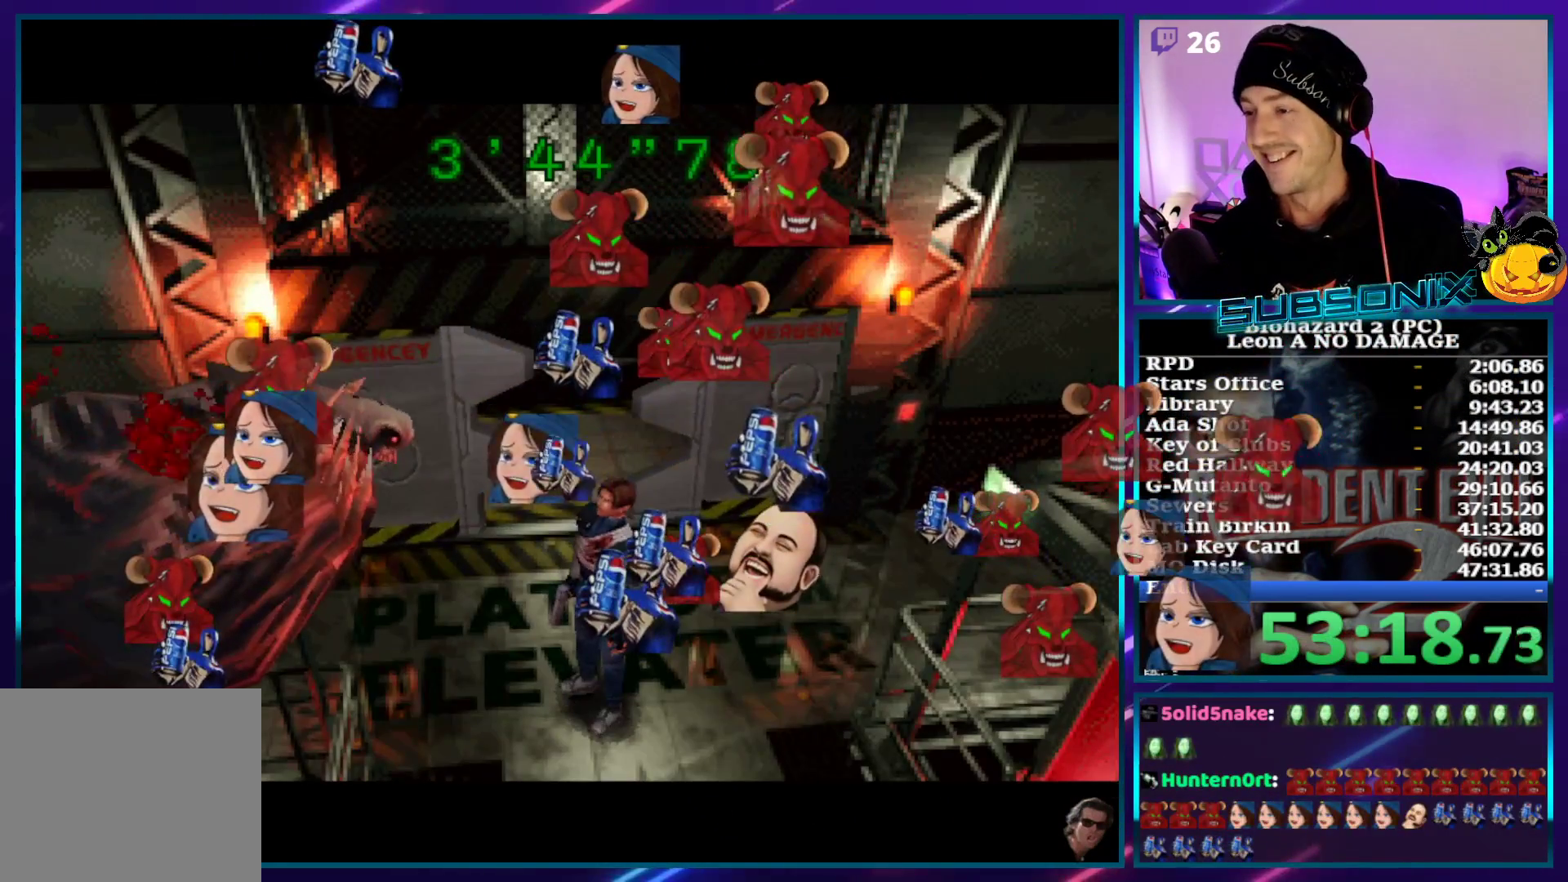
{"buttons": ["SQUARE", "DPAD_RIGHT"], "left_stick": "center", "right_stick": "center", "events": [[267, "DPAD_RIGHT", "down"]]}
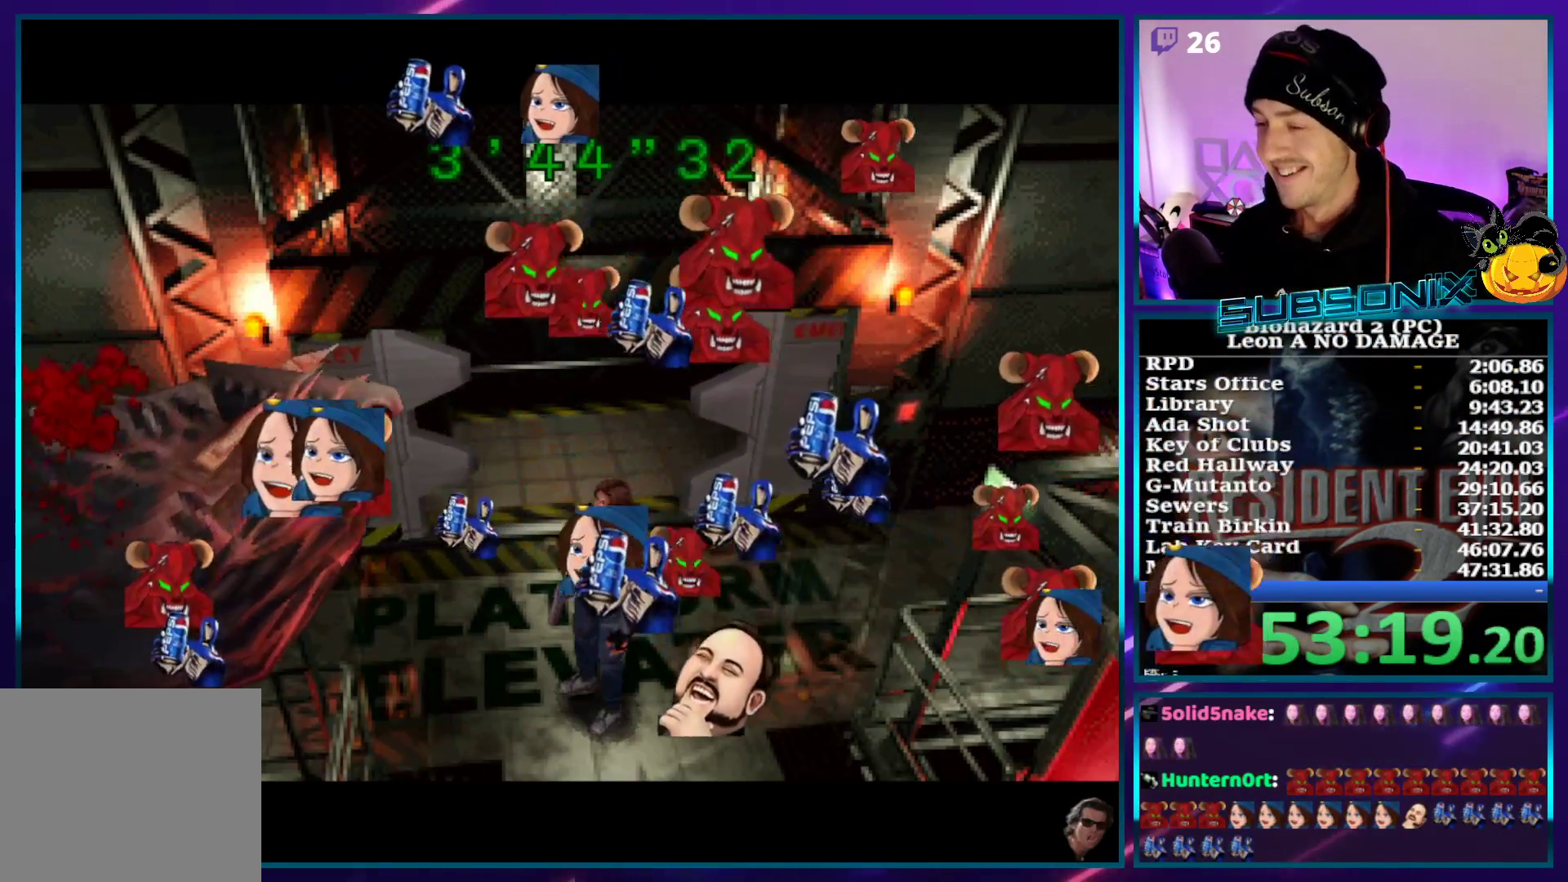
{"buttons": ["SQUARE", "DPAD_RIGHT"], "left_stick": "center", "right_stick": "center", "events": []}
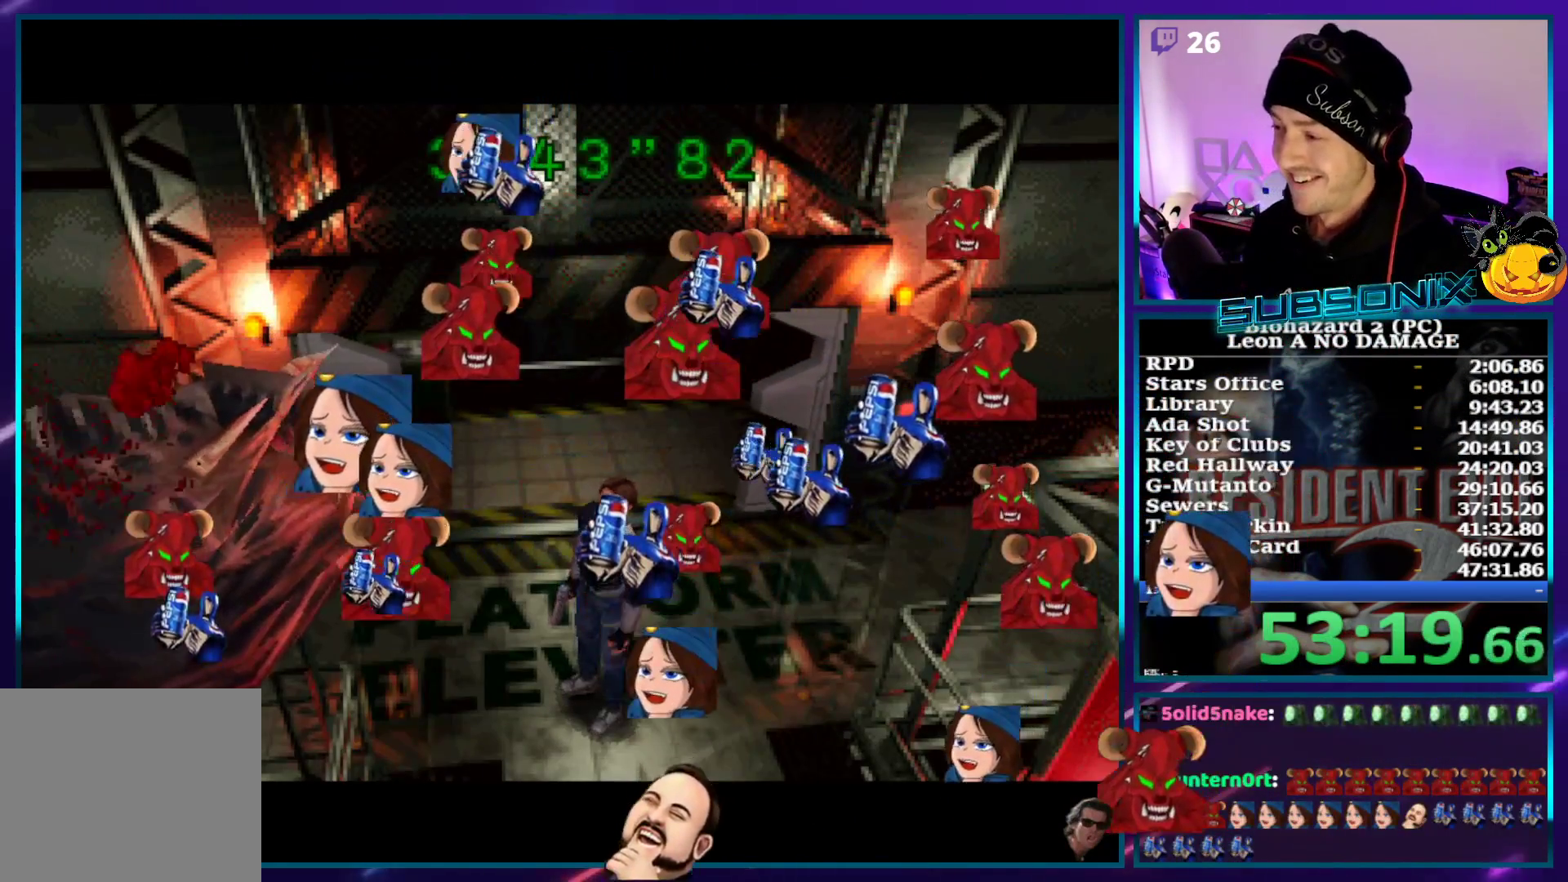
{"buttons": ["SQUARE", "DPAD_RIGHT"], "left_stick": "center", "right_stick": "center", "events": []}
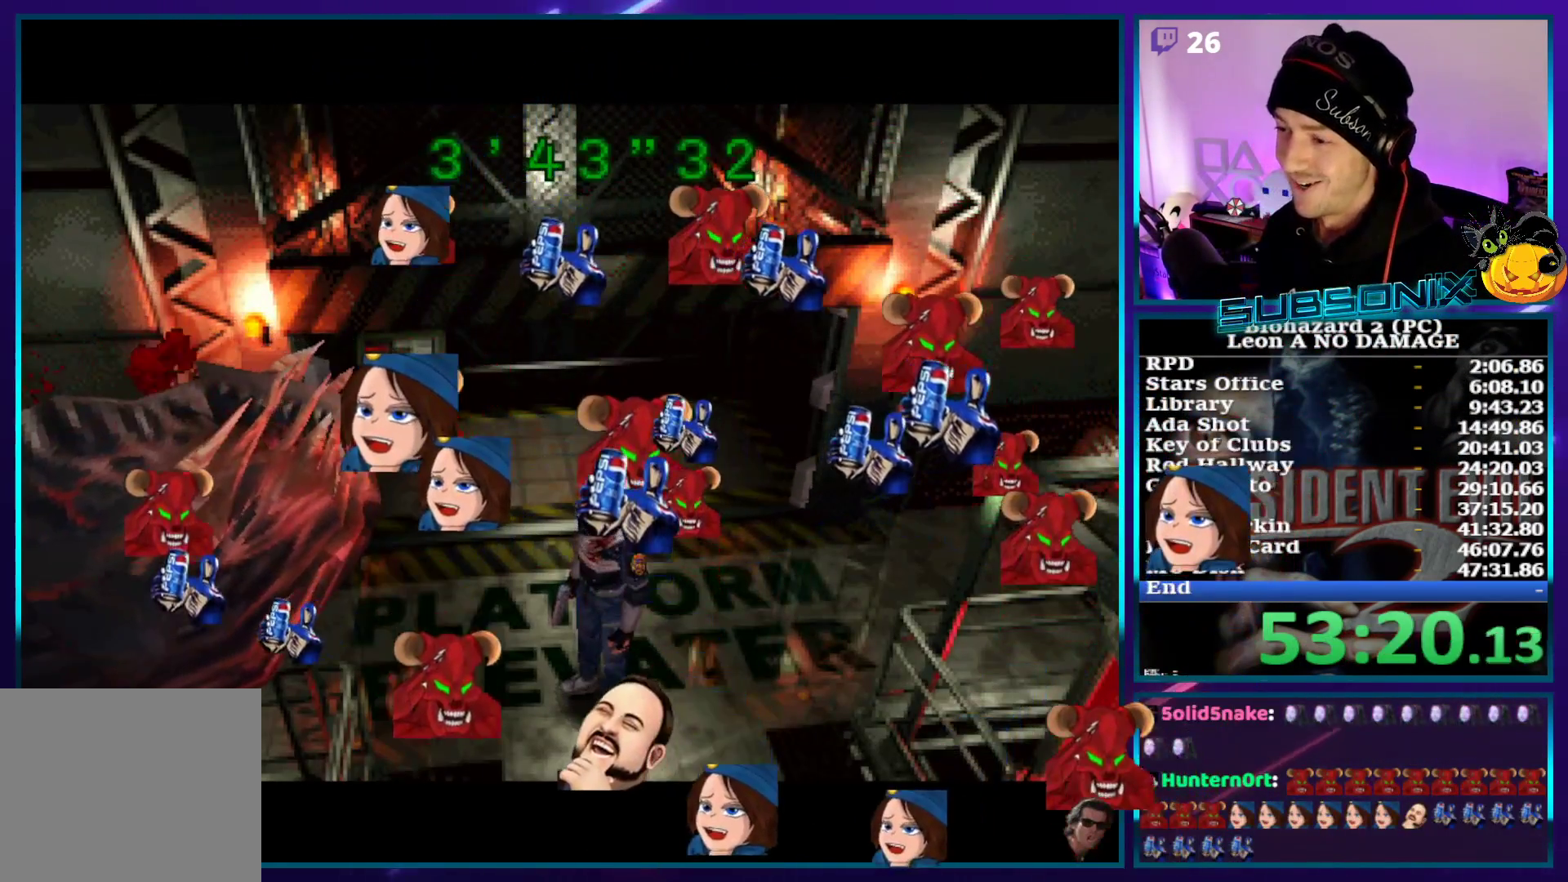
{"buttons": ["SQUARE", "DPAD_RIGHT"], "left_stick": "center", "right_stick": "center", "events": []}